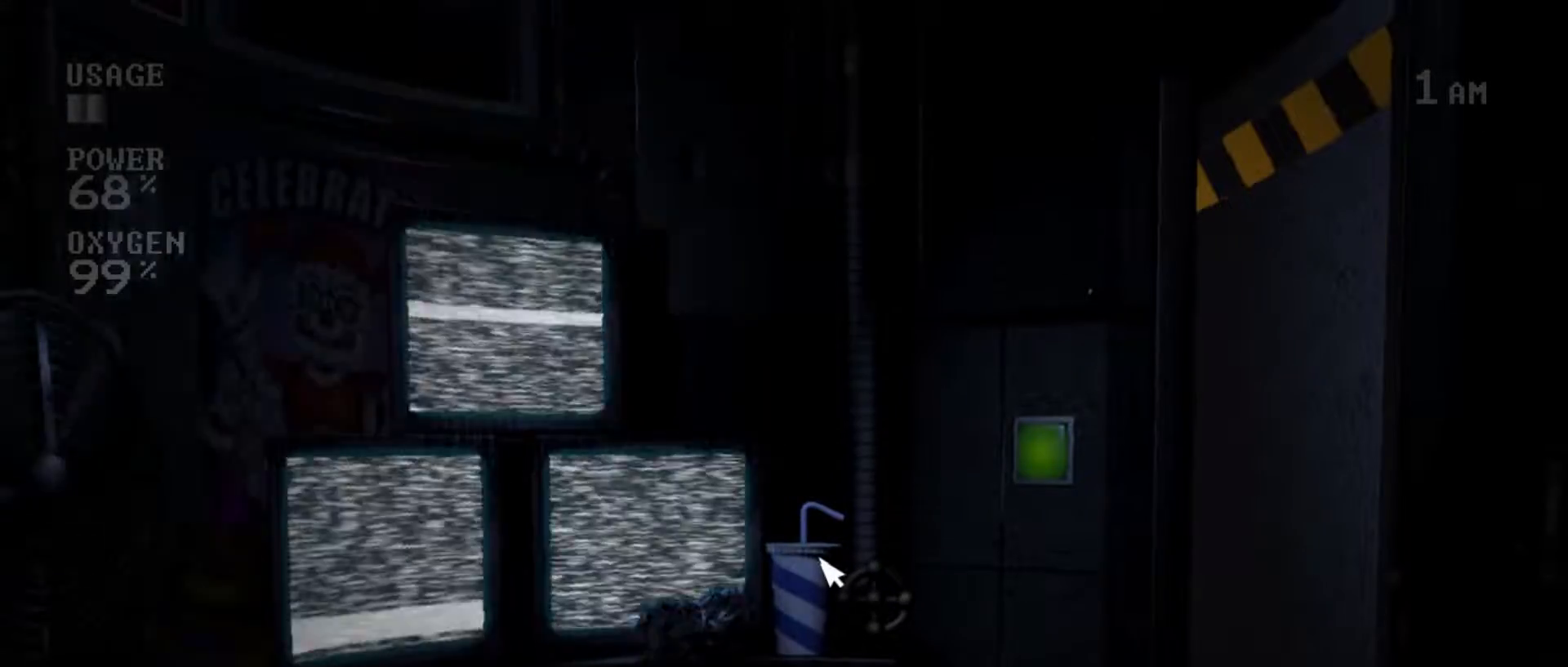
Gameplay with keyboard and mouse; each line is a JSON object with the keys and mouse buttons held at the frame after it. "events" lists presses ("down") and releases ("up") of "a", "ctrl", "d", "e", "q", "s", "shift", "space", "w", "mouse_left", "mouse_wheel" and "mouse_right" between this image and that frame as [ms after this image, input, new state], when the widget could be followed in between. "mouse_left", "mouse_wheel", "mouse_right" = the "left", "wheel", "right" buttons of the "mouse" list. No other keys are recorded. "wheel" means that the mouse wheel is clicked or scrolled. Mouse movement is not recorded.
{"keys": [], "mouse": [], "events": [[67, "mouse_left", "down"], [167, "mouse_left", "up"], [250, "mouse_left", "down"], [333, "mouse_left", "up"], [400, "mouse_left", "down"], [500, "mouse_left", "up"]]}
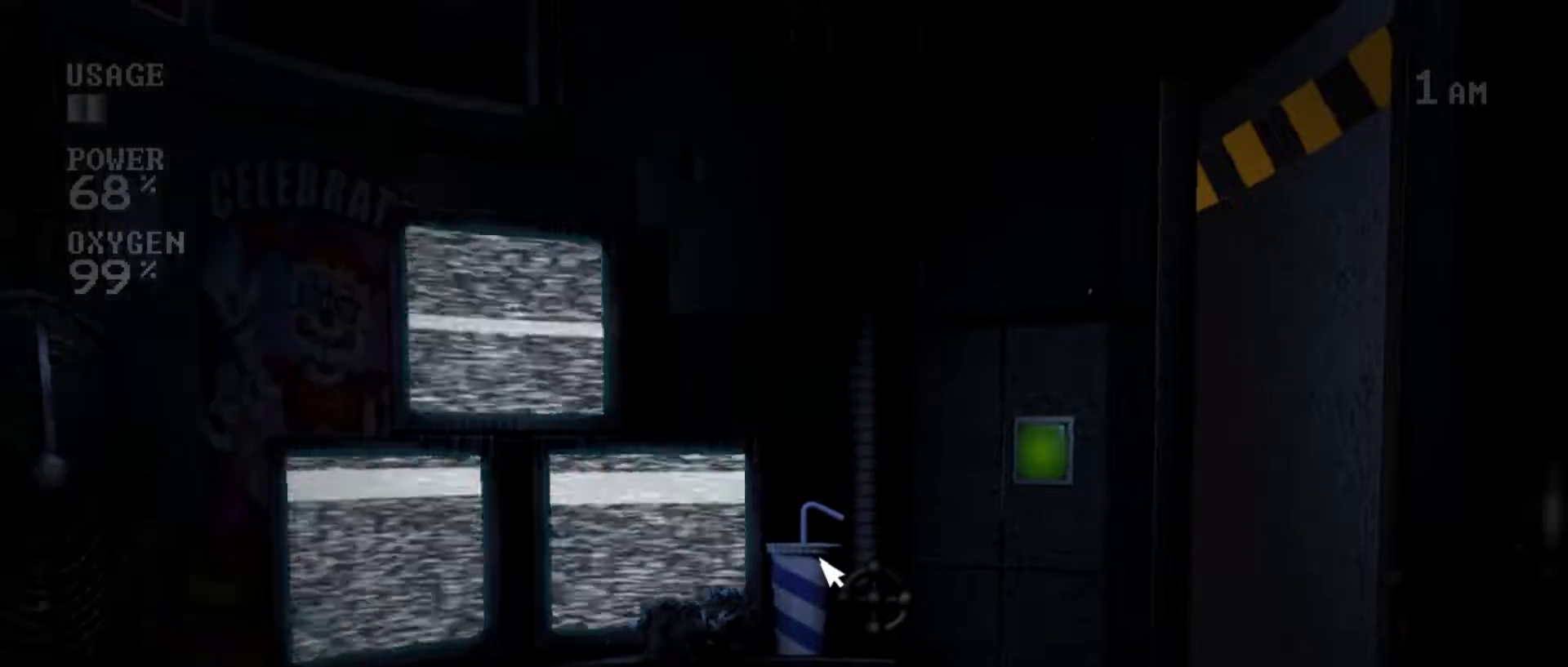
{"keys": [], "mouse": [], "events": [[33, "d", "down"], [117, "d", "up"], [150, "mouse_left", "down"], [250, "mouse_left", "up"], [350, "mouse_left", "down"], [450, "mouse_left", "up"]]}
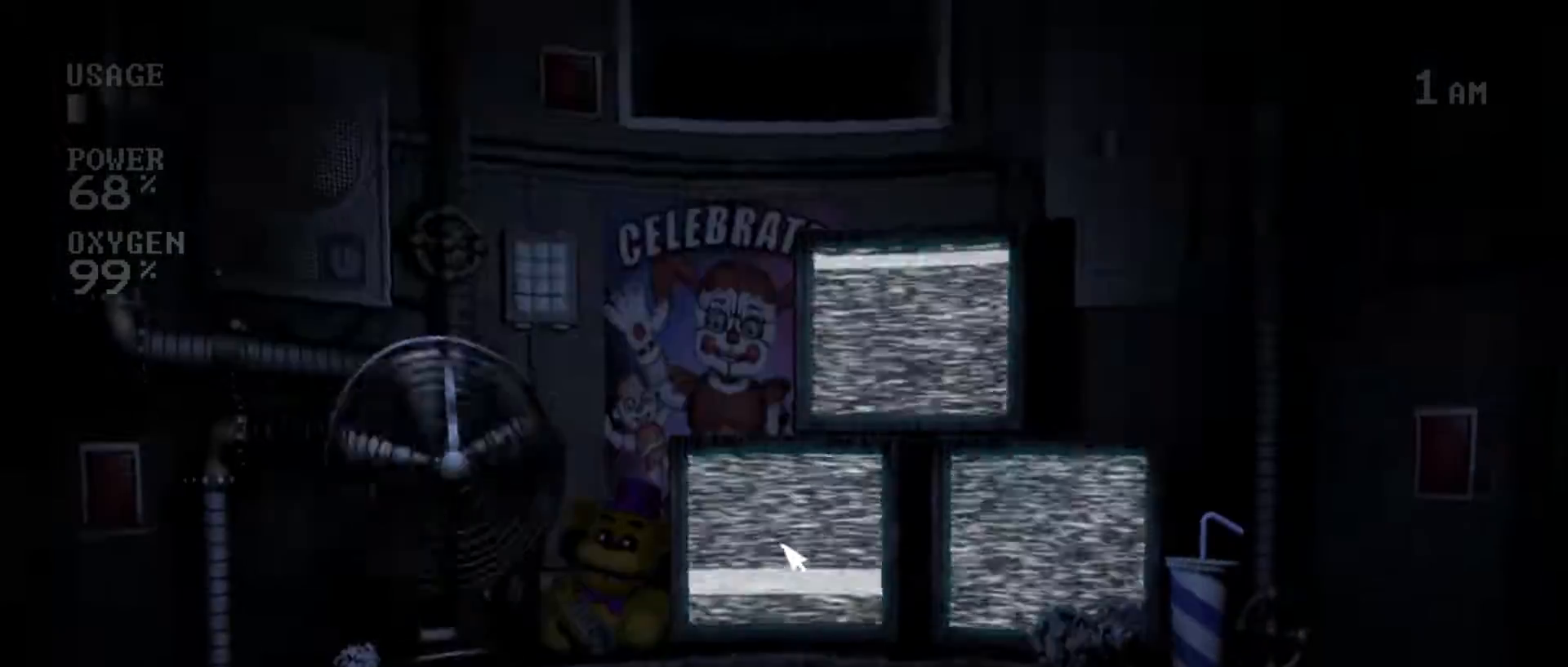
{"keys": [], "mouse": ["left"], "events": [[50, "mouse_left", "down"], [150, "mouse_left", "up"], [233, "mouse_left", "down"], [317, "mouse_left", "up"], [417, "mouse_left", "down"]]}
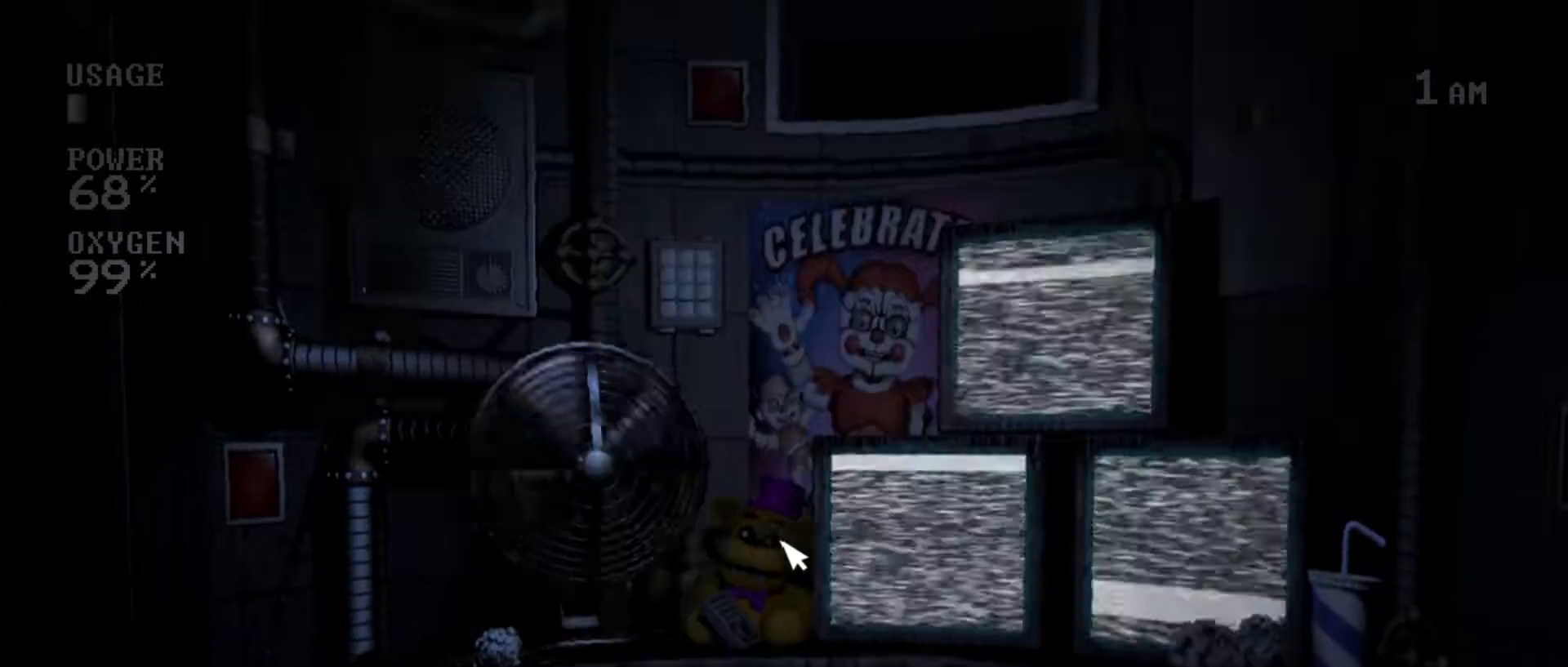
{"keys": [], "mouse": ["left"], "events": [[17, "mouse_left", "up"], [100, "mouse_left", "down"], [200, "mouse_left", "up"], [300, "mouse_left", "down"], [367, "mouse_left", "up"], [467, "mouse_left", "down"]]}
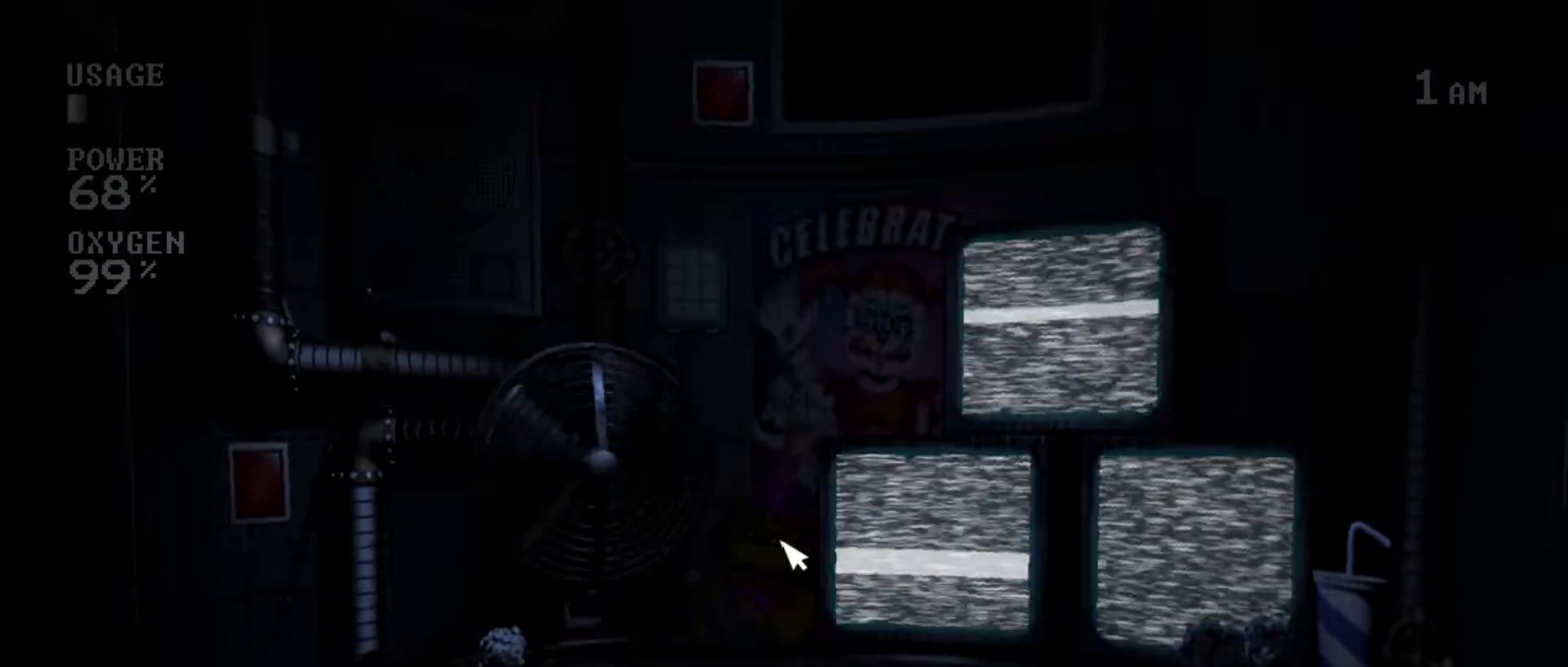
{"keys": [], "mouse": [], "events": [[67, "mouse_left", "up"], [183, "mouse_left", "down"], [283, "mouse_left", "up"], [367, "mouse_left", "down"], [367, "s", "down"], [450, "mouse_left", "up"], [467, "s", "up"]]}
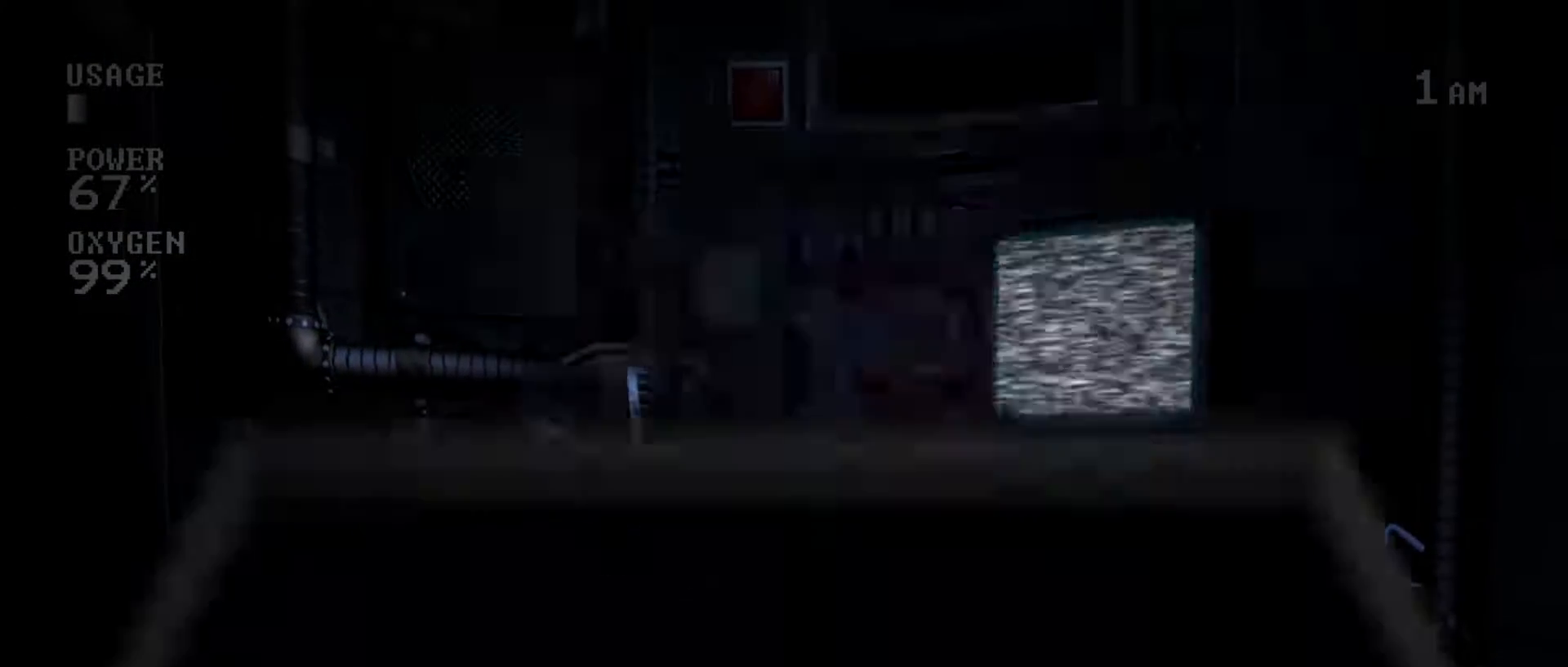
{"keys": [], "mouse": [], "events": [[133, "mouse_left", "down"], [250, "mouse_left", "up"], [283, "s", "down"], [367, "s", "up"], [383, "mouse_left", "down"], [483, "mouse_left", "up"]]}
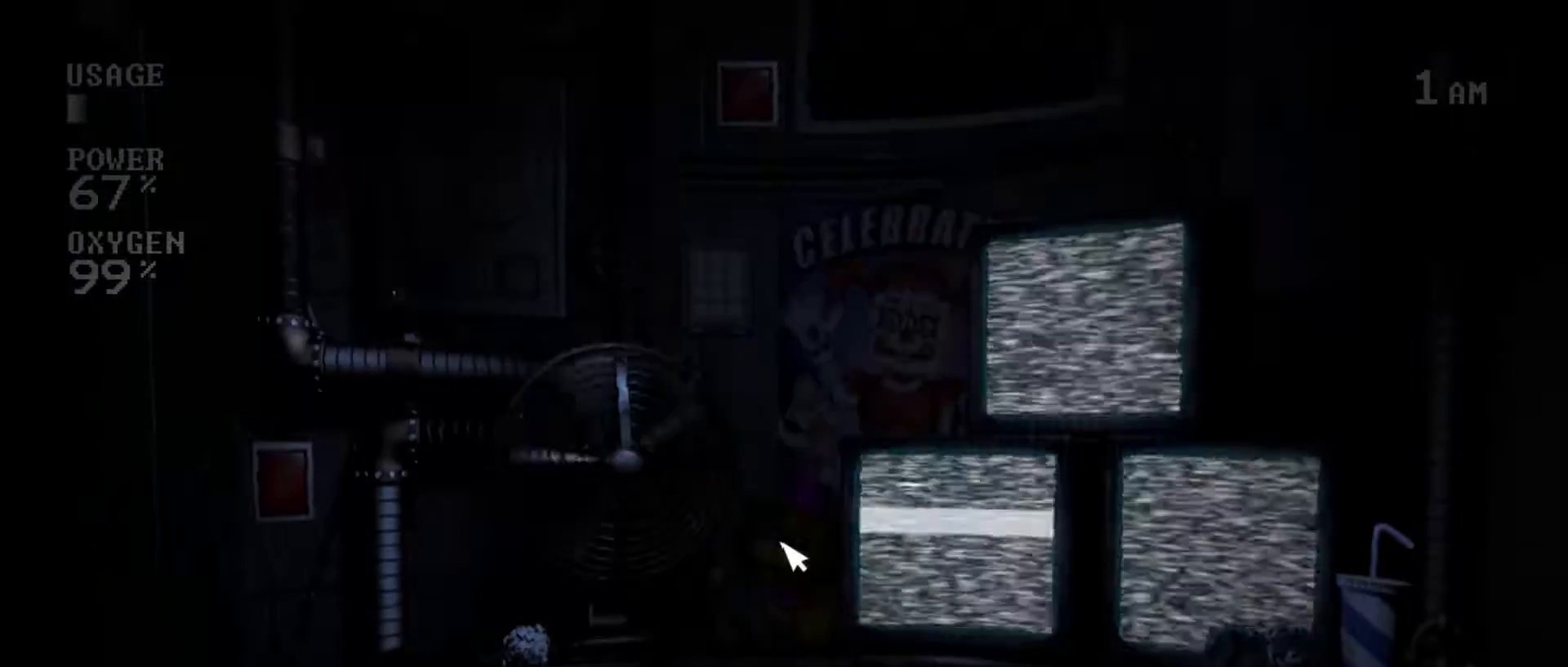
{"keys": [], "mouse": ["left"], "events": [[67, "mouse_left", "down"], [150, "mouse_left", "up"], [267, "mouse_left", "down"], [350, "mouse_left", "up"], [433, "mouse_left", "down"]]}
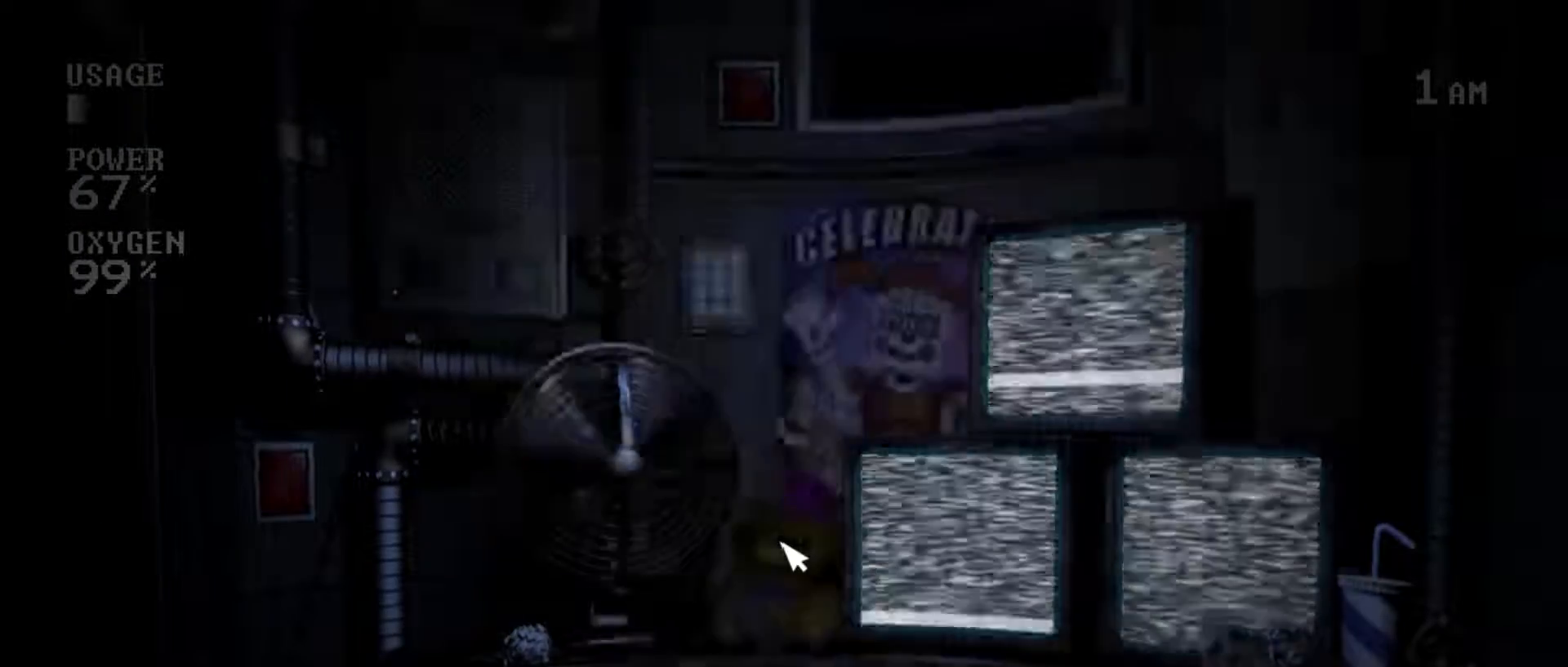
{"keys": [], "mouse": ["left"], "events": [[17, "mouse_left", "up"], [100, "mouse_left", "down"], [167, "mouse_left", "up"], [233, "mouse_left", "down"], [300, "mouse_left", "up"], [350, "mouse_left", "down"], [433, "mouse_left", "up"], [500, "mouse_left", "down"]]}
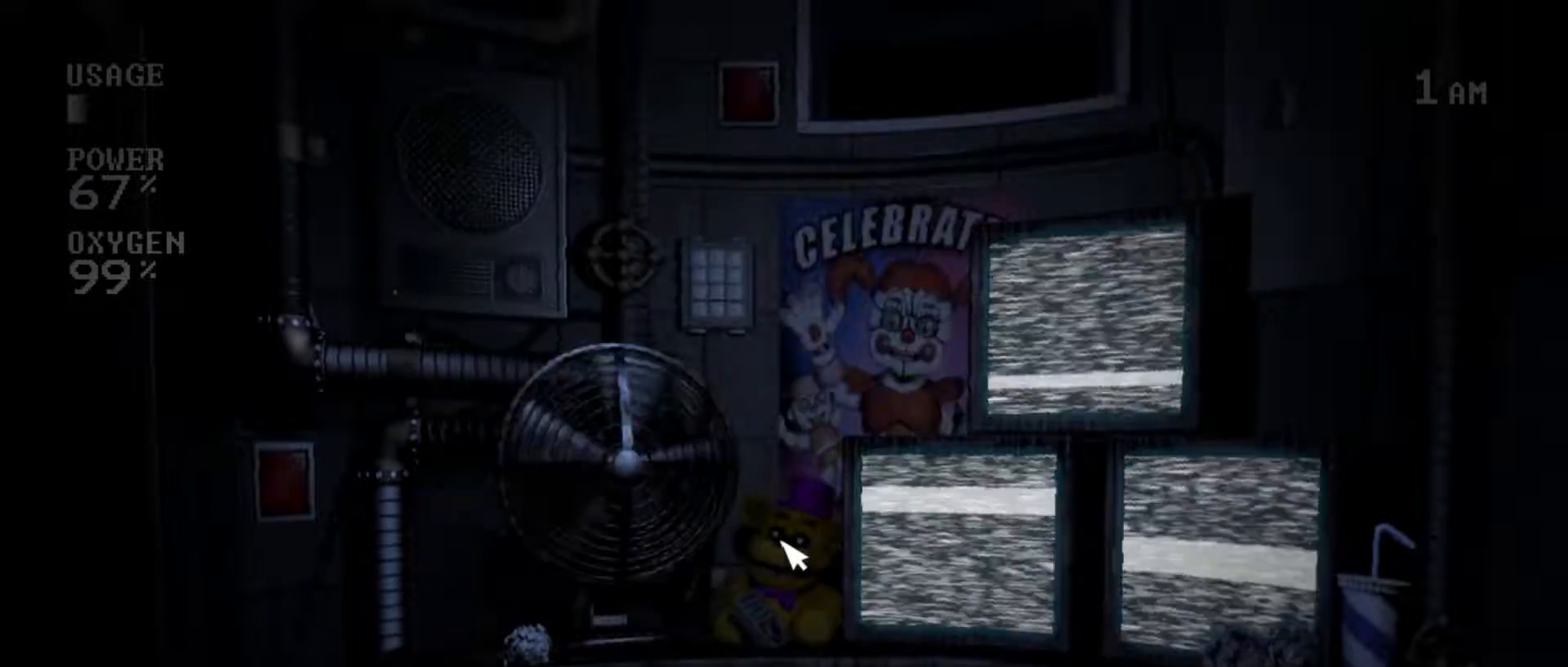
{"keys": [], "mouse": [], "events": [[83, "mouse_left", "up"], [150, "mouse_left", "down"], [217, "mouse_left", "up"], [283, "mouse_left", "down"], [383, "mouse_left", "up"]]}
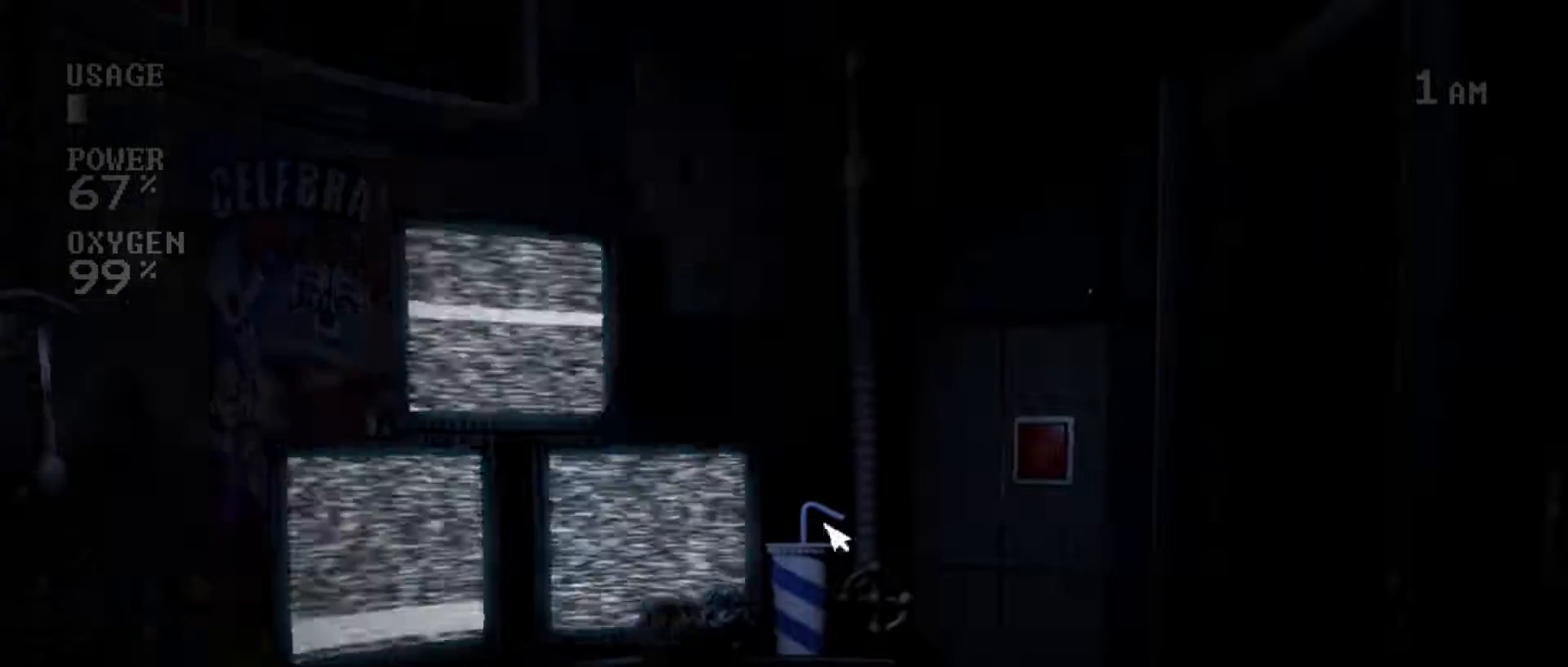
{"keys": [], "mouse": [], "events": [[17, "mouse_left", "down"], [100, "mouse_left", "up"], [367, "mouse_left", "down"], [450, "mouse_left", "up"]]}
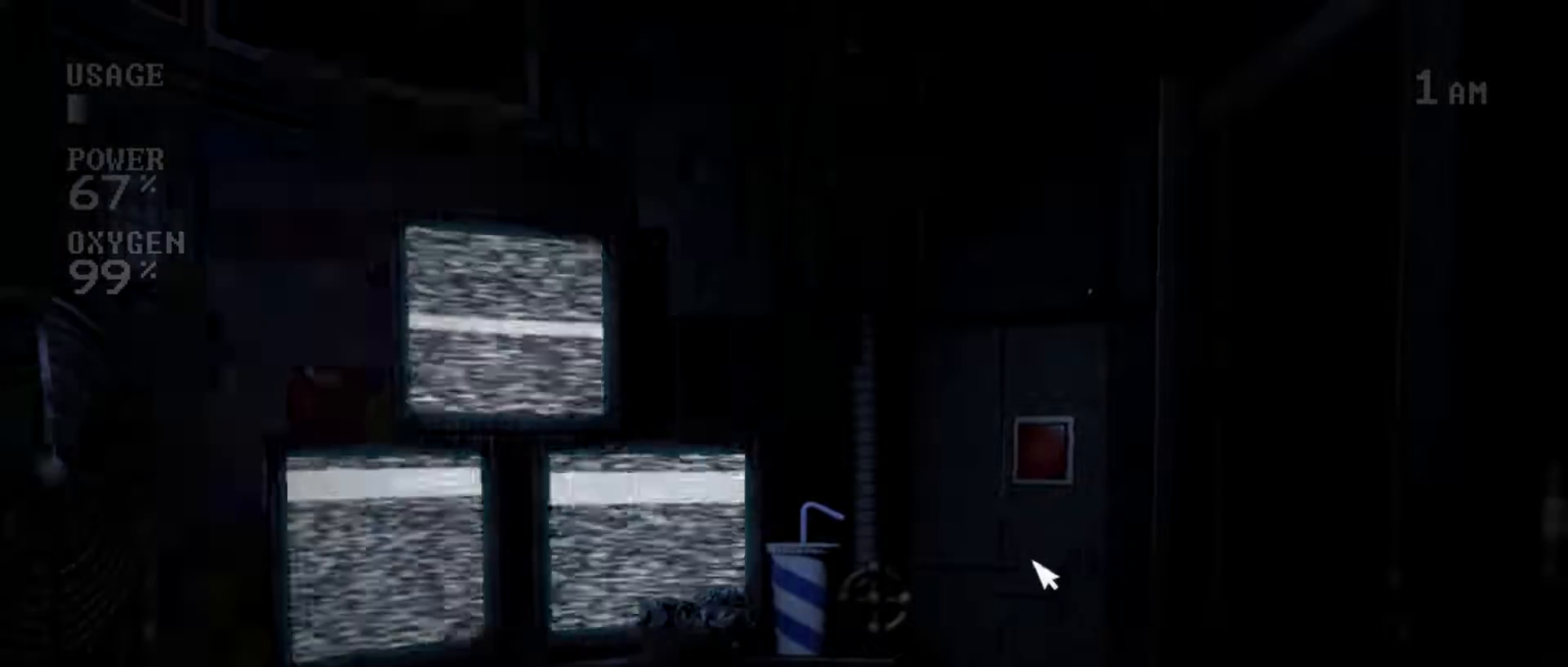
{"keys": [], "mouse": [], "events": [[83, "mouse_left", "down"], [183, "mouse_left", "up"], [350, "mouse_left", "down"], [450, "mouse_left", "up"]]}
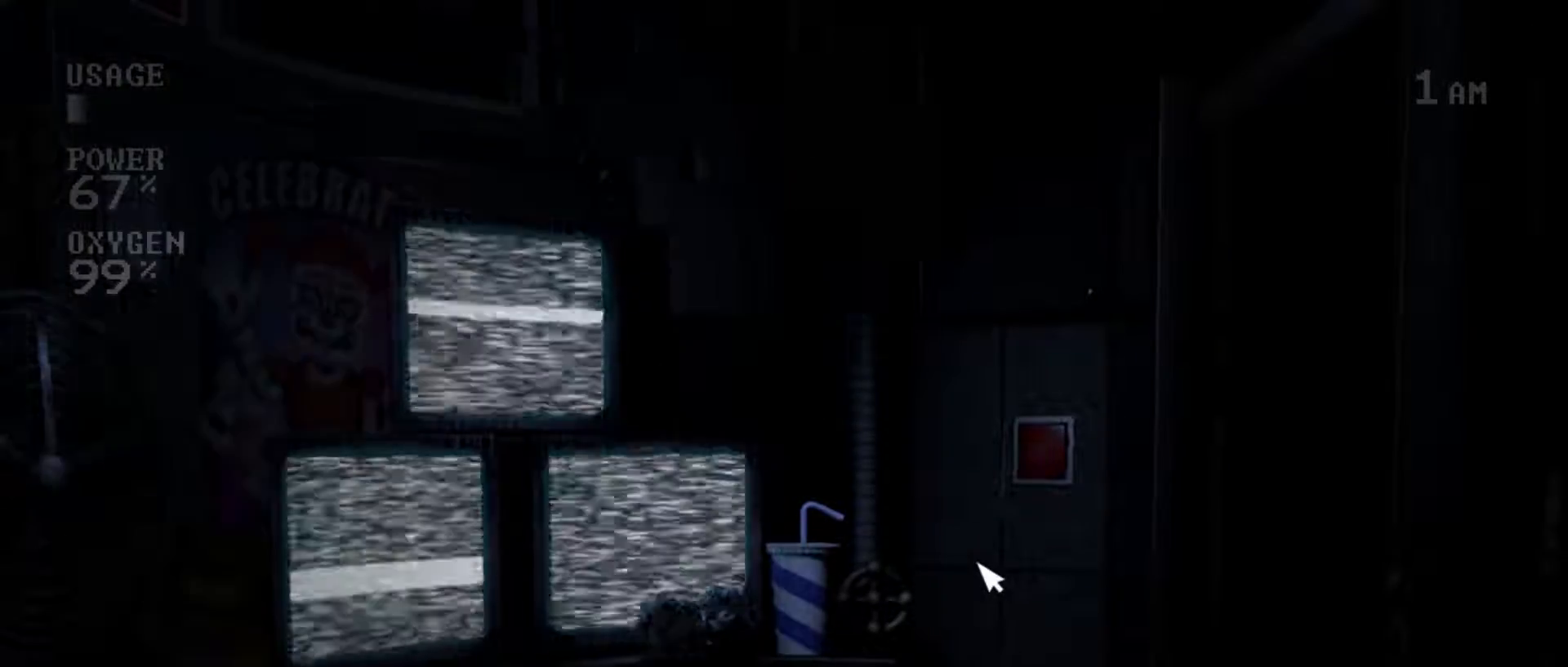
{"keys": [], "mouse": [], "events": [[33, "mouse_left", "down"], [117, "mouse_left", "up"], [183, "mouse_left", "down"], [283, "mouse_left", "up"], [367, "mouse_left", "down"], [450, "mouse_left", "up"]]}
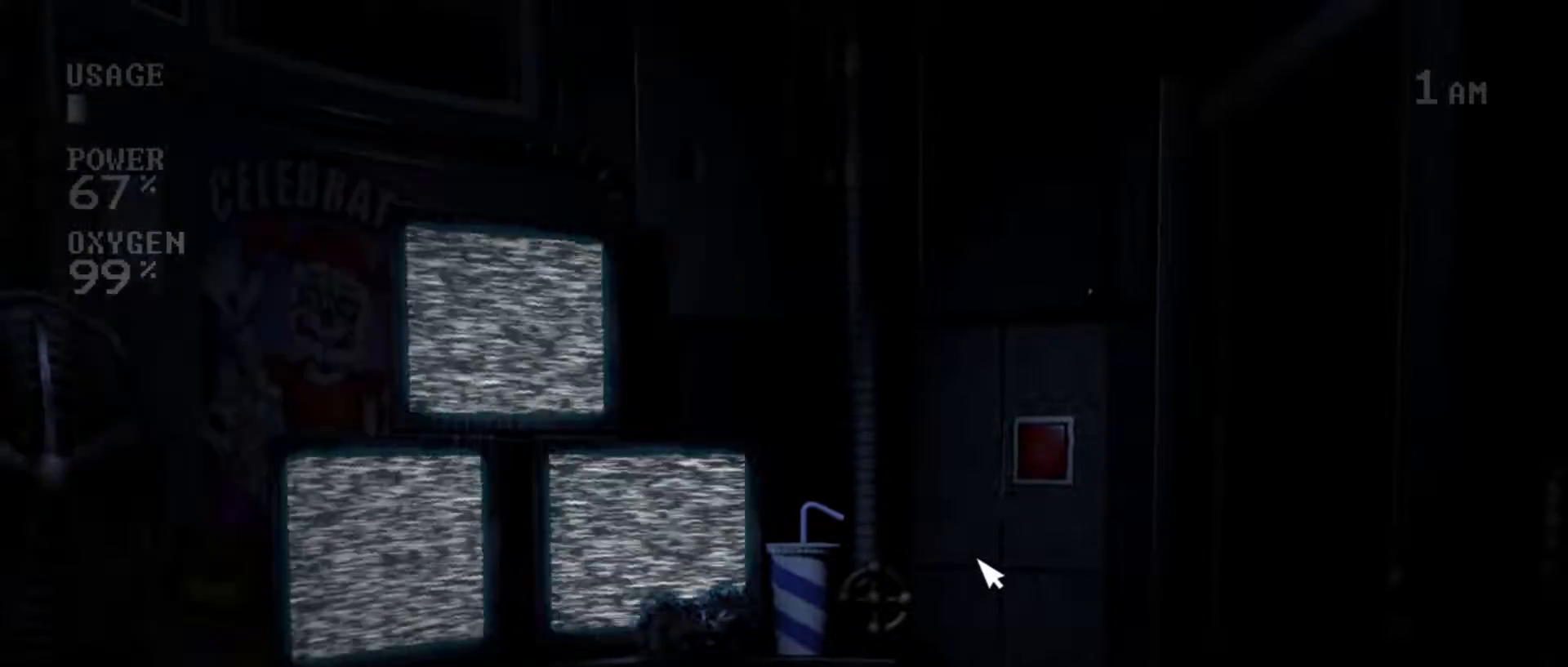
{"keys": [], "mouse": ["left"], "events": [[17, "mouse_left", "down"], [117, "mouse_left", "up"], [167, "mouse_left", "down"], [350, "mouse_left", "up"], [433, "mouse_left", "down"]]}
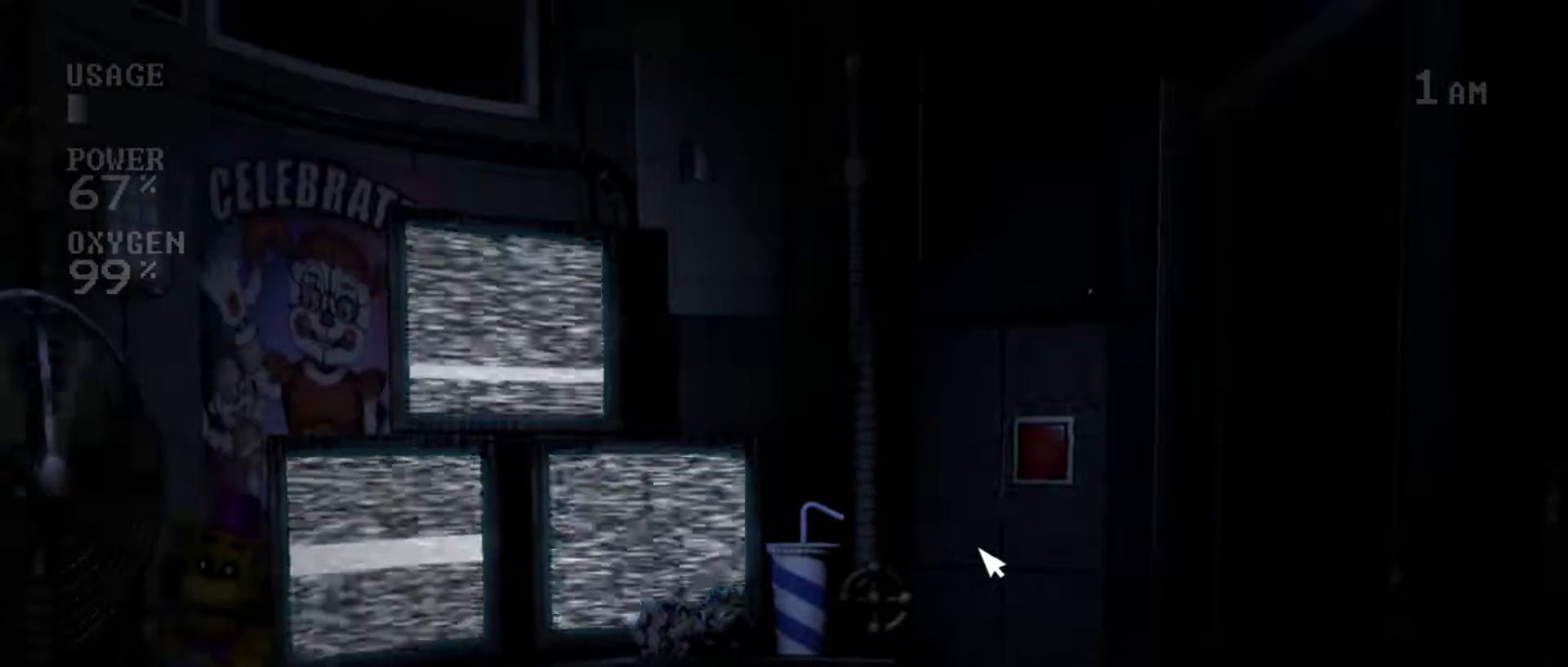
{"keys": [], "mouse": [], "events": [[17, "mouse_left", "up"], [117, "mouse_left", "down"], [200, "mouse_left", "up"], [300, "mouse_left", "down"], [333, "mouse_left", "up"], [417, "mouse_left", "down"], [483, "mouse_left", "up"]]}
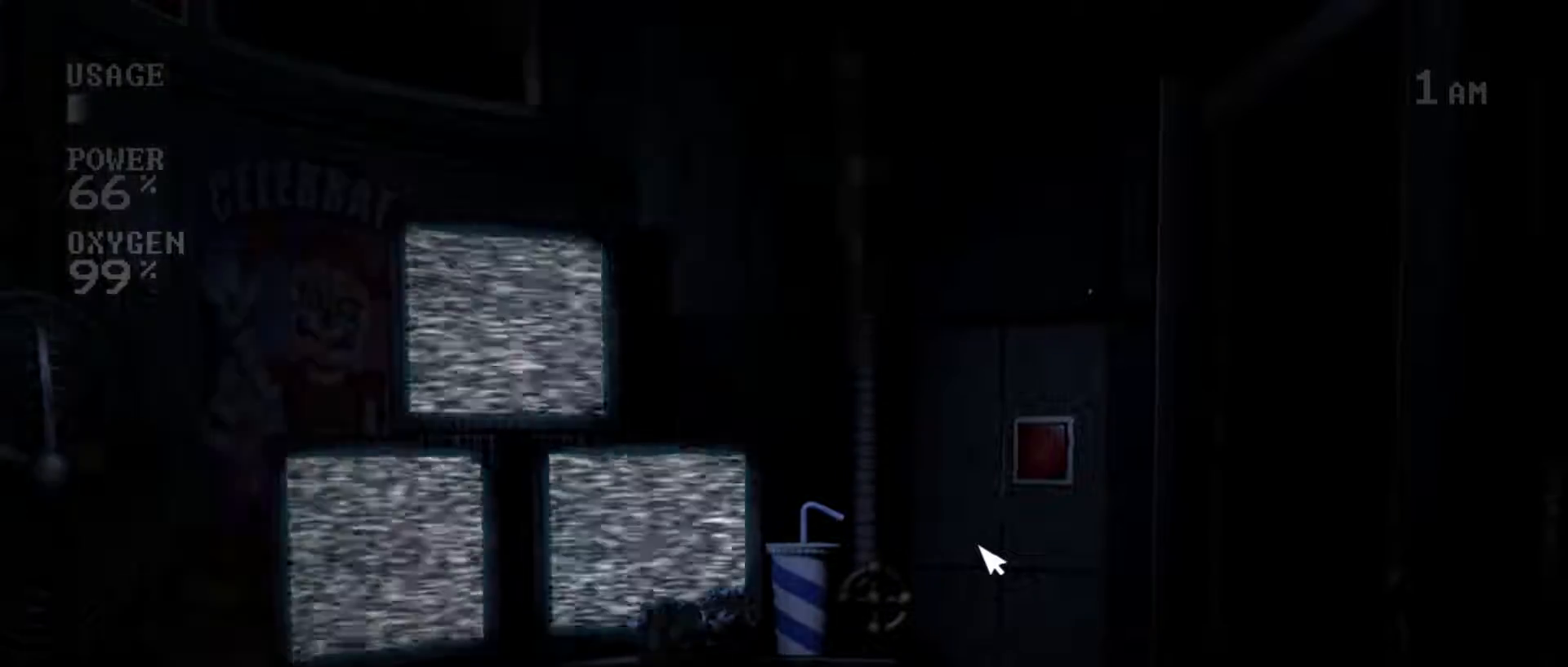
{"keys": [], "mouse": [], "events": [[200, "mouse_left", "down"], [283, "mouse_left", "up"], [367, "mouse_left", "down"], [450, "mouse_left", "up"]]}
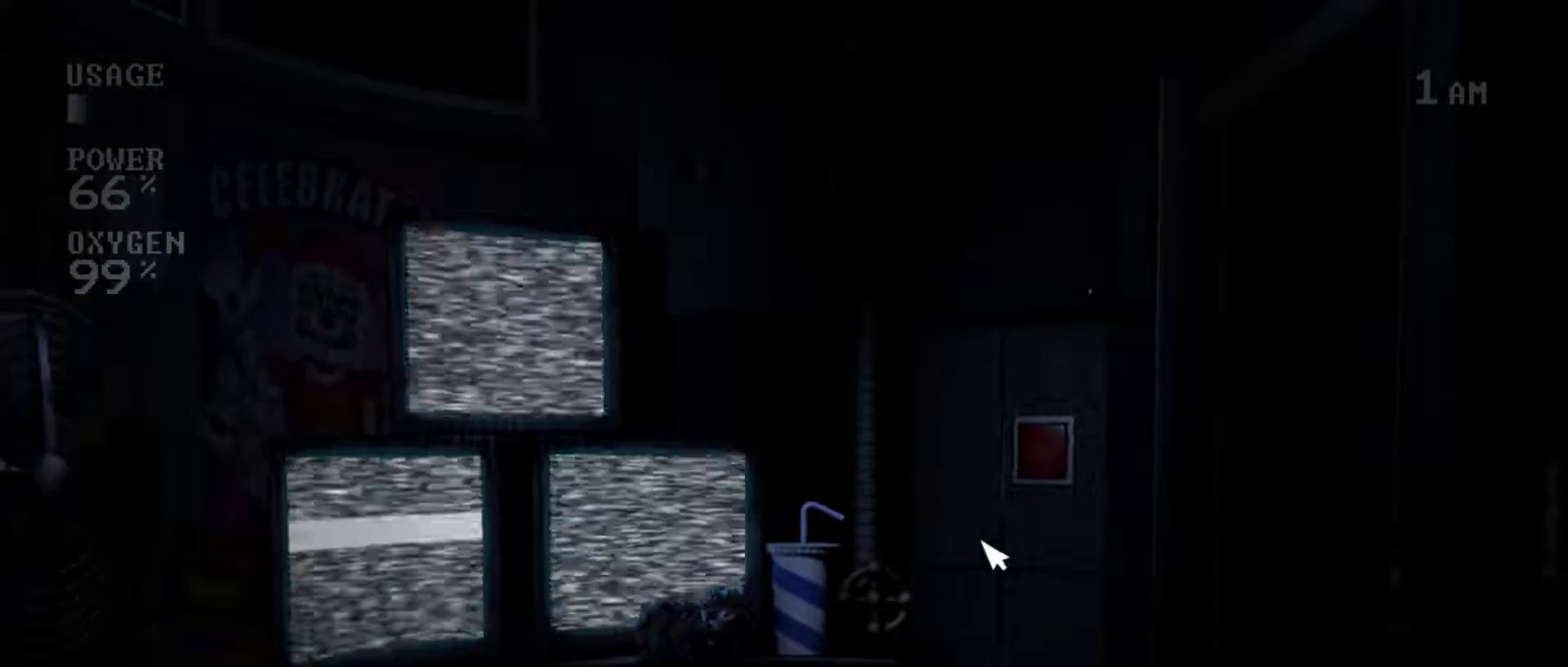
{"keys": [], "mouse": [], "events": [[67, "mouse_left", "down"], [150, "mouse_left", "up"], [233, "mouse_left", "down"], [333, "mouse_left", "up"]]}
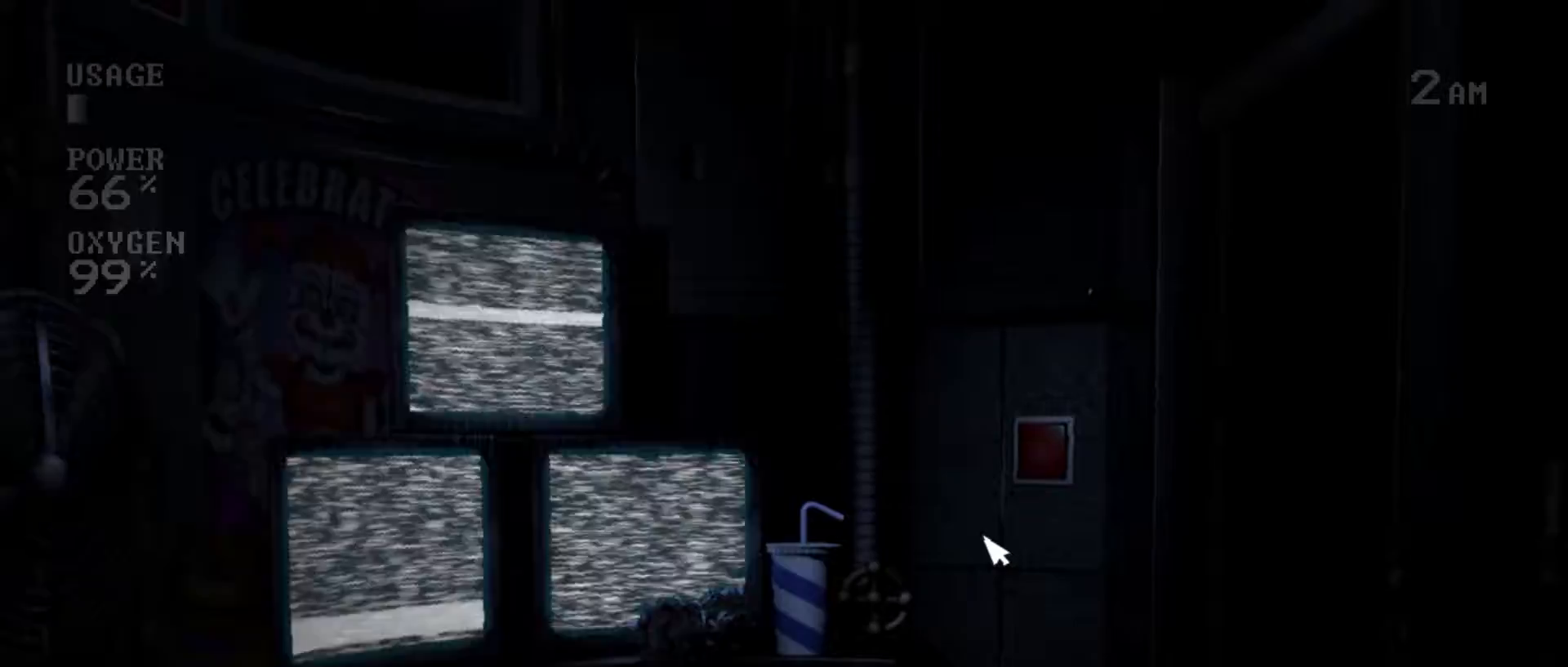
{"keys": [], "mouse": [], "events": [[133, "mouse_left", "down"], [250, "mouse_left", "up"], [333, "mouse_left", "down"], [450, "mouse_left", "up"]]}
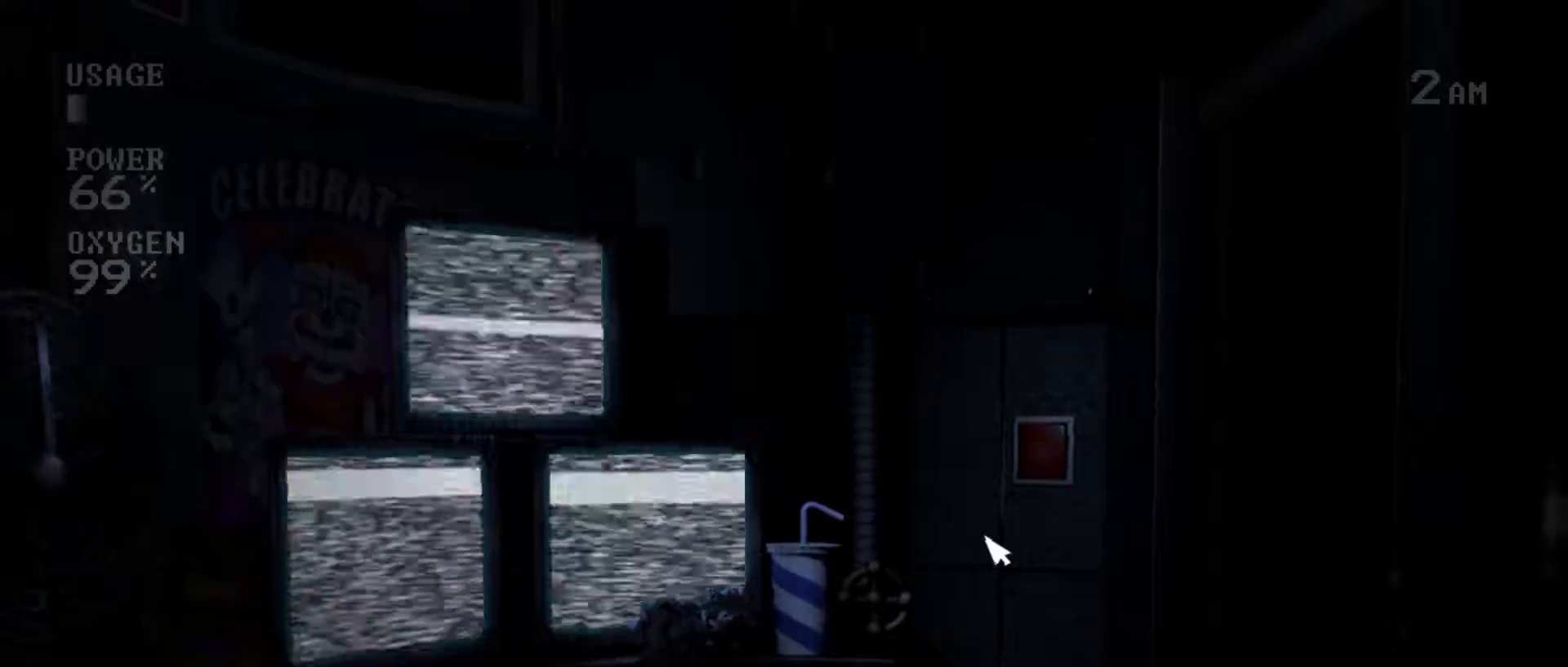
{"keys": [], "mouse": ["left"], "events": [[100, "mouse_left", "down"], [233, "mouse_left", "up"], [300, "mouse_left", "down"], [400, "mouse_left", "up"], [500, "mouse_left", "down"]]}
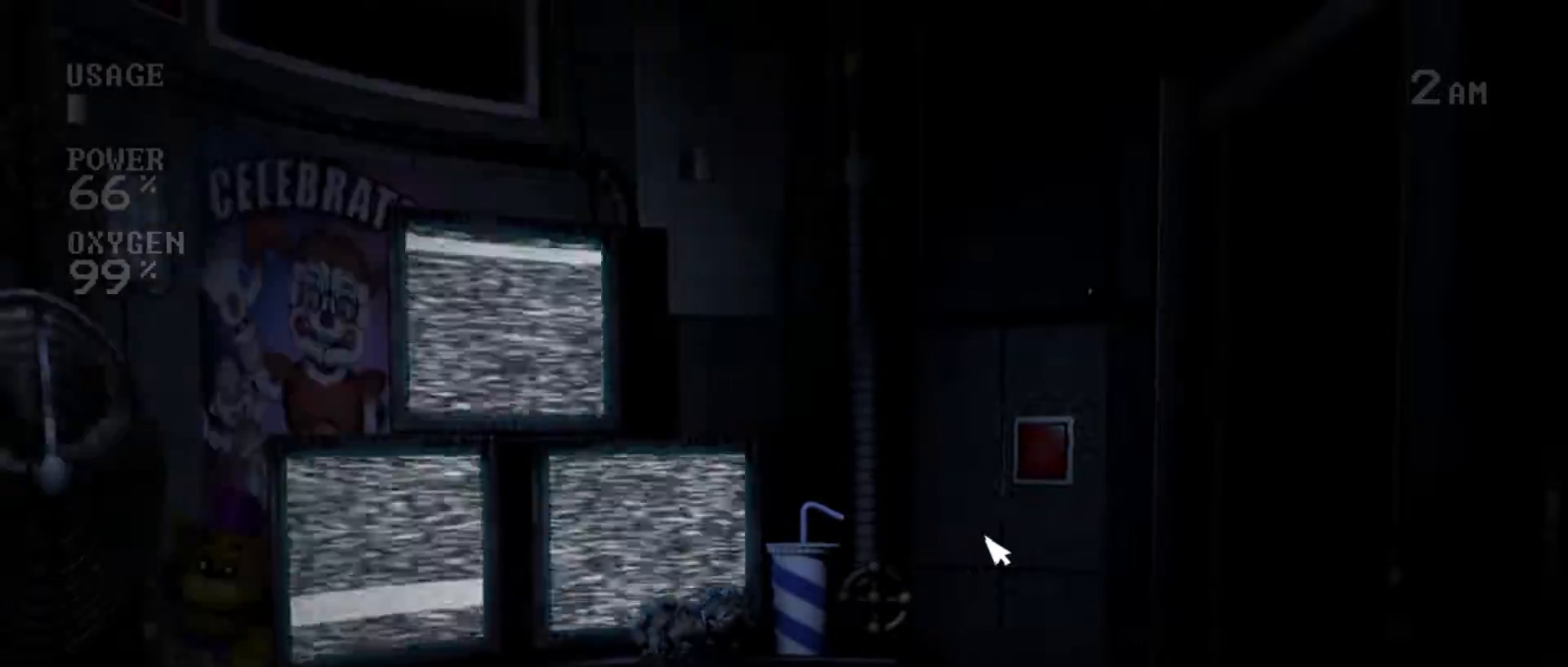
{"keys": [], "mouse": [], "events": [[133, "mouse_left", "up"], [133, "s", "down"], [250, "s", "up"]]}
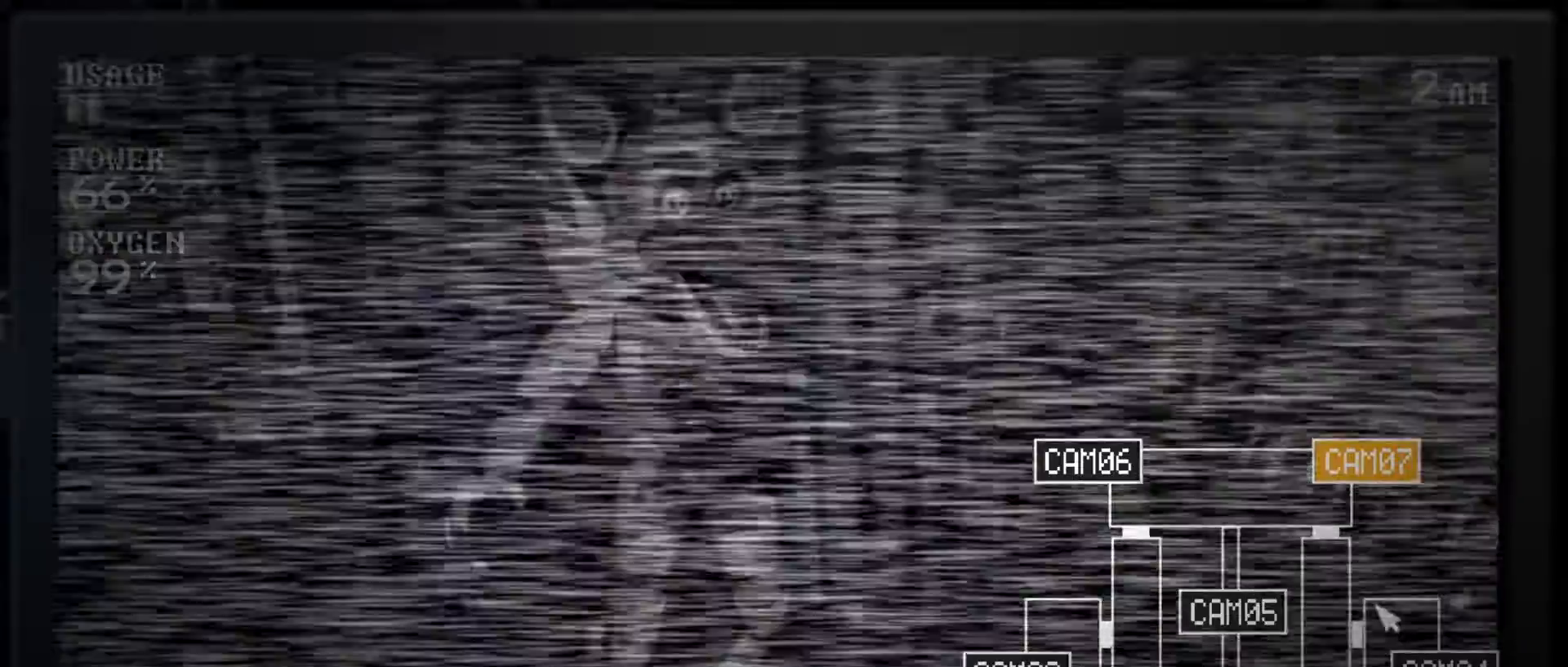
{"keys": ["s"], "mouse": [], "events": [[200, "mouse_left", "down"], [300, "mouse_left", "up"], [467, "s", "down"]]}
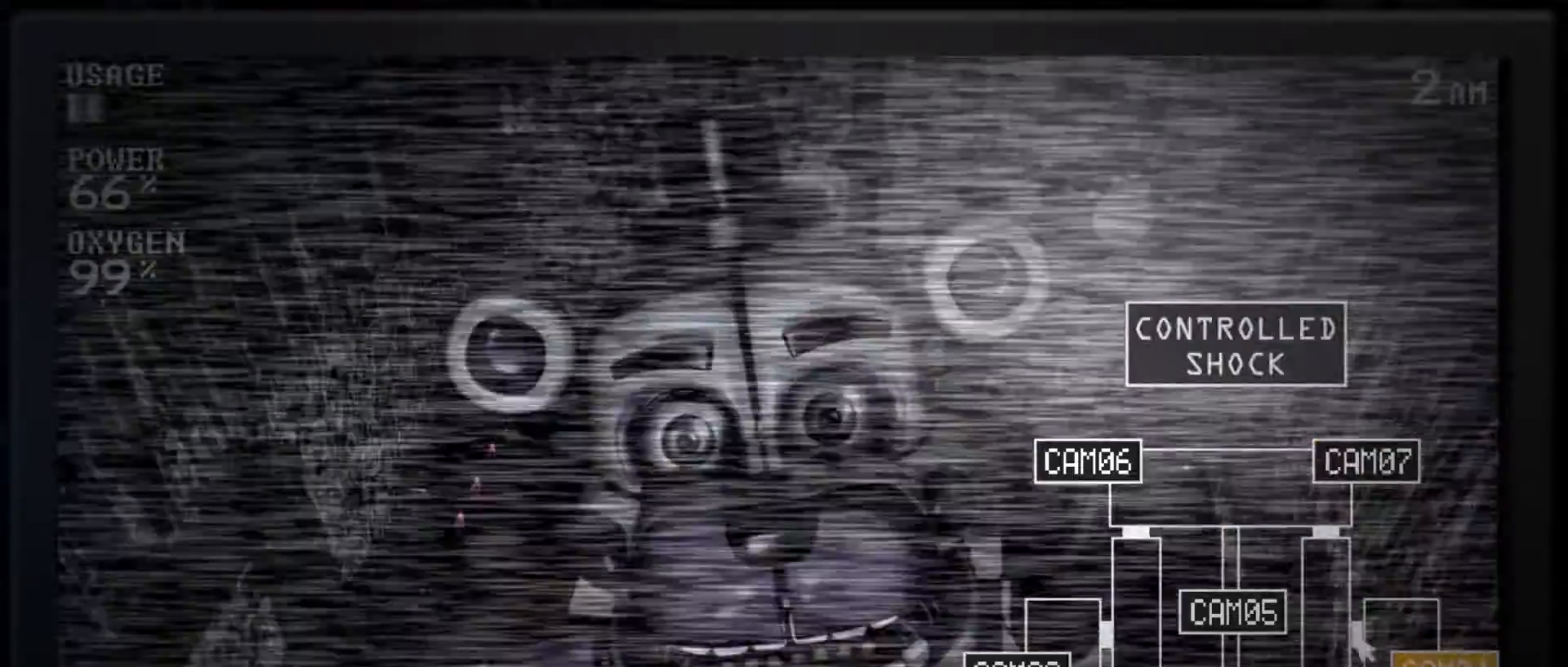
{"keys": [], "mouse": [], "events": [[100, "s", "up"], [133, "mouse_left", "down"], [250, "mouse_left", "up"], [350, "mouse_left", "down"], [433, "mouse_left", "up"]]}
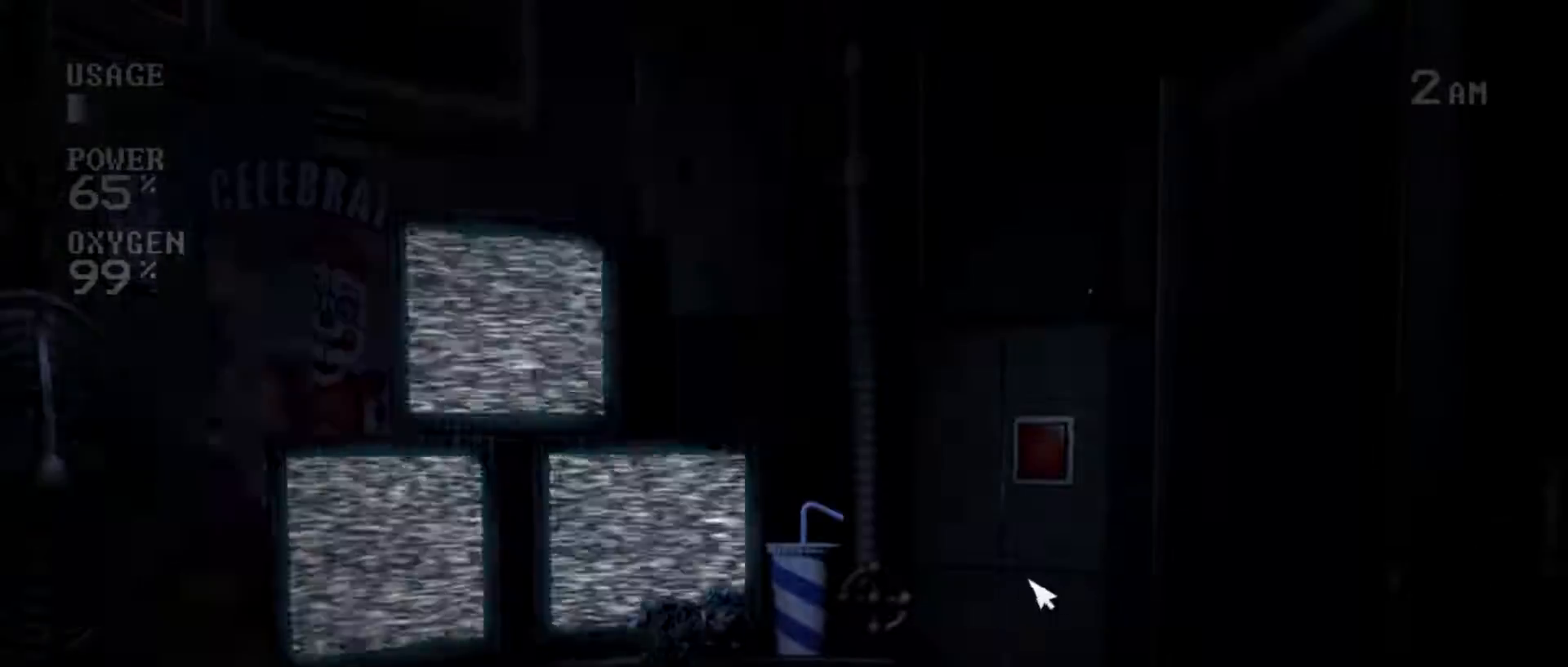
{"keys": [], "mouse": ["left"], "events": [[17, "mouse_left", "down"], [117, "mouse_left", "up"], [217, "mouse_left", "down"], [317, "mouse_left", "up"], [417, "mouse_left", "down"]]}
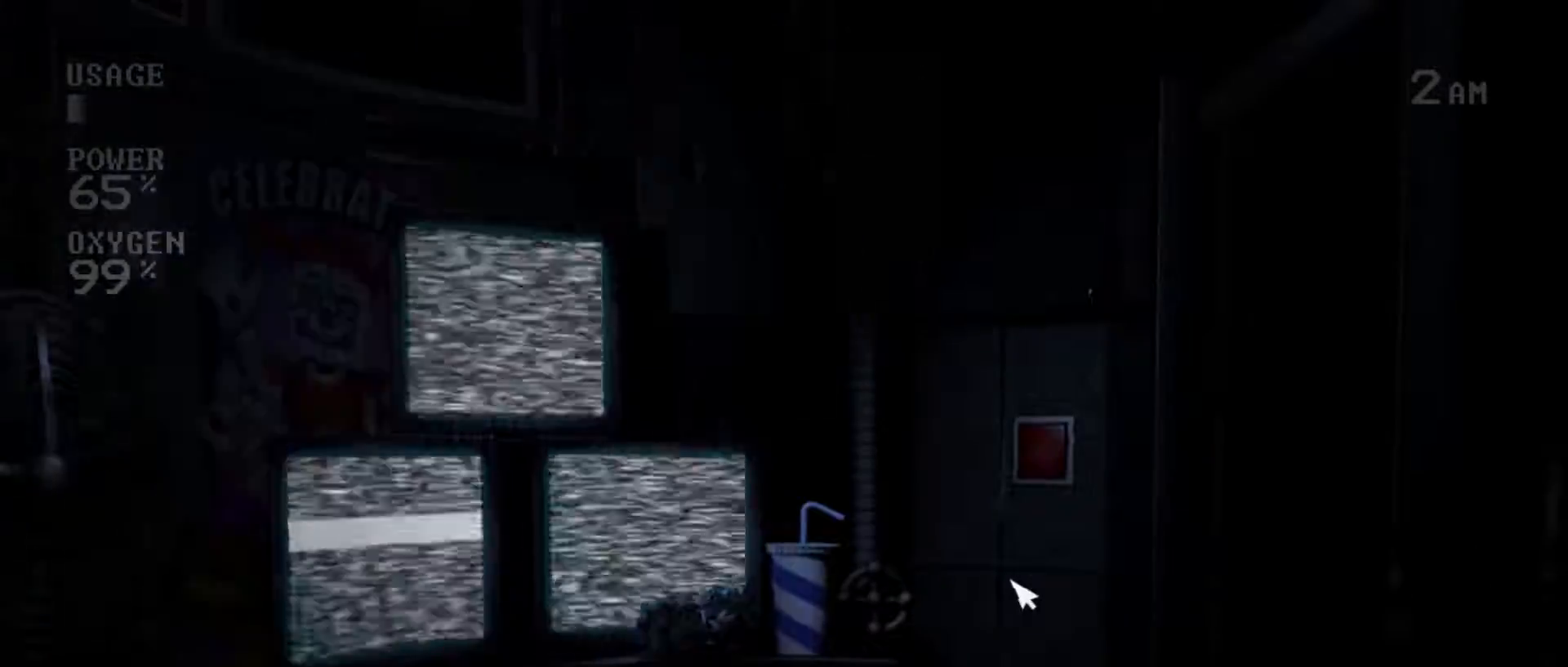
{"keys": [], "mouse": [], "events": [[33, "mouse_left", "up"], [67, "a", "down"], [200, "a", "up"], [200, "mouse_left", "down"], [300, "mouse_left", "up"], [383, "mouse_left", "down"], [483, "mouse_left", "up"]]}
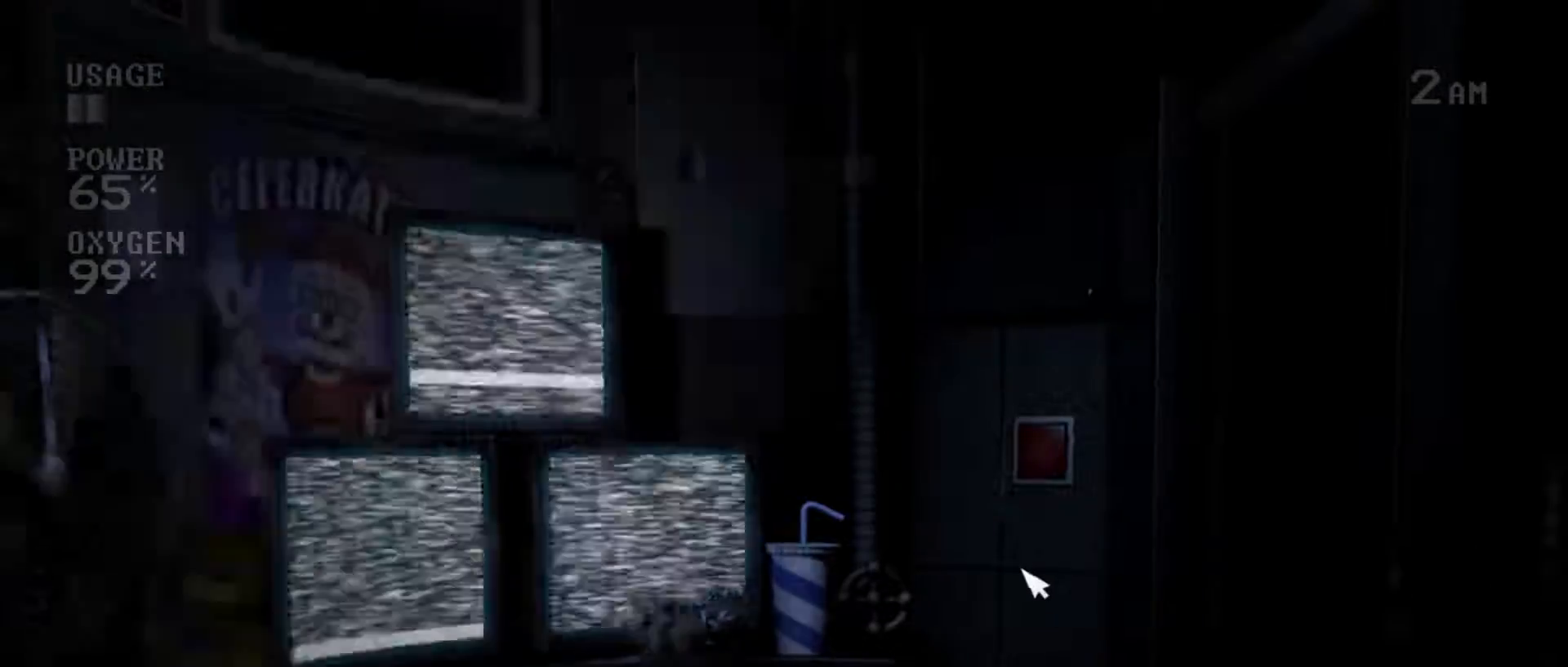
{"keys": [], "mouse": ["left"], "events": [[100, "mouse_left", "down"], [200, "mouse_left", "up"], [300, "mouse_left", "down"], [400, "mouse_left", "up"], [500, "mouse_left", "down"]]}
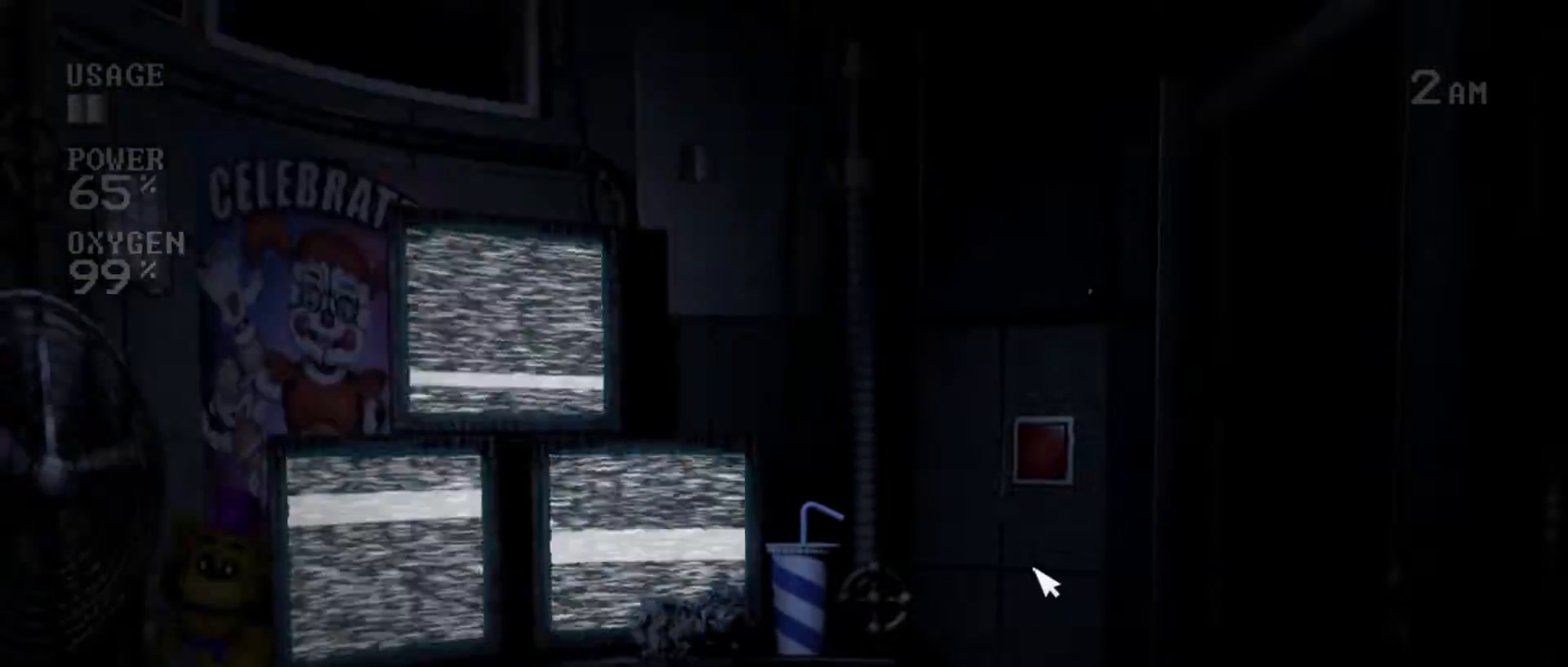
{"keys": ["s"], "mouse": [], "events": [[100, "mouse_left", "up"], [200, "mouse_left", "down"], [233, "a", "down"], [267, "mouse_left", "up"], [350, "a", "up"], [500, "s", "down"]]}
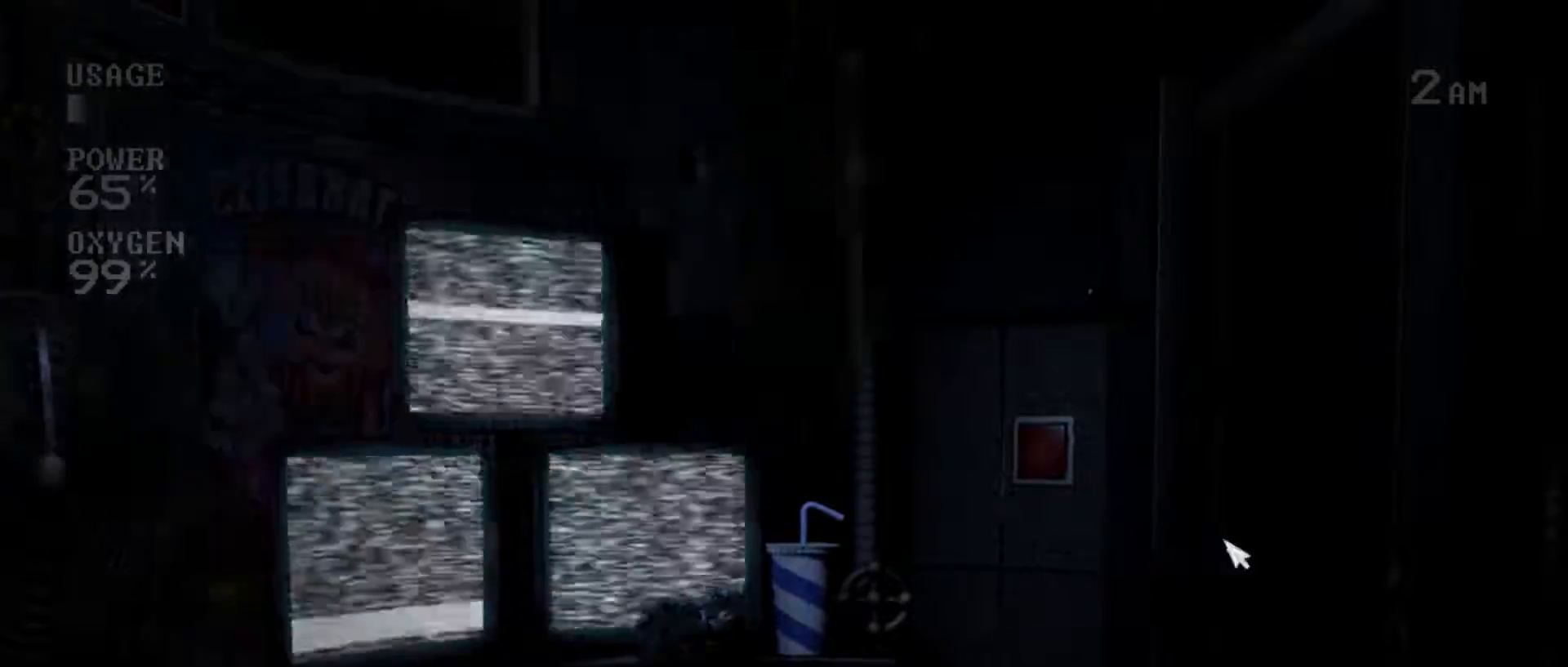
{"keys": [], "mouse": ["left"], "events": [[117, "s", "up"], [450, "mouse_left", "down"]]}
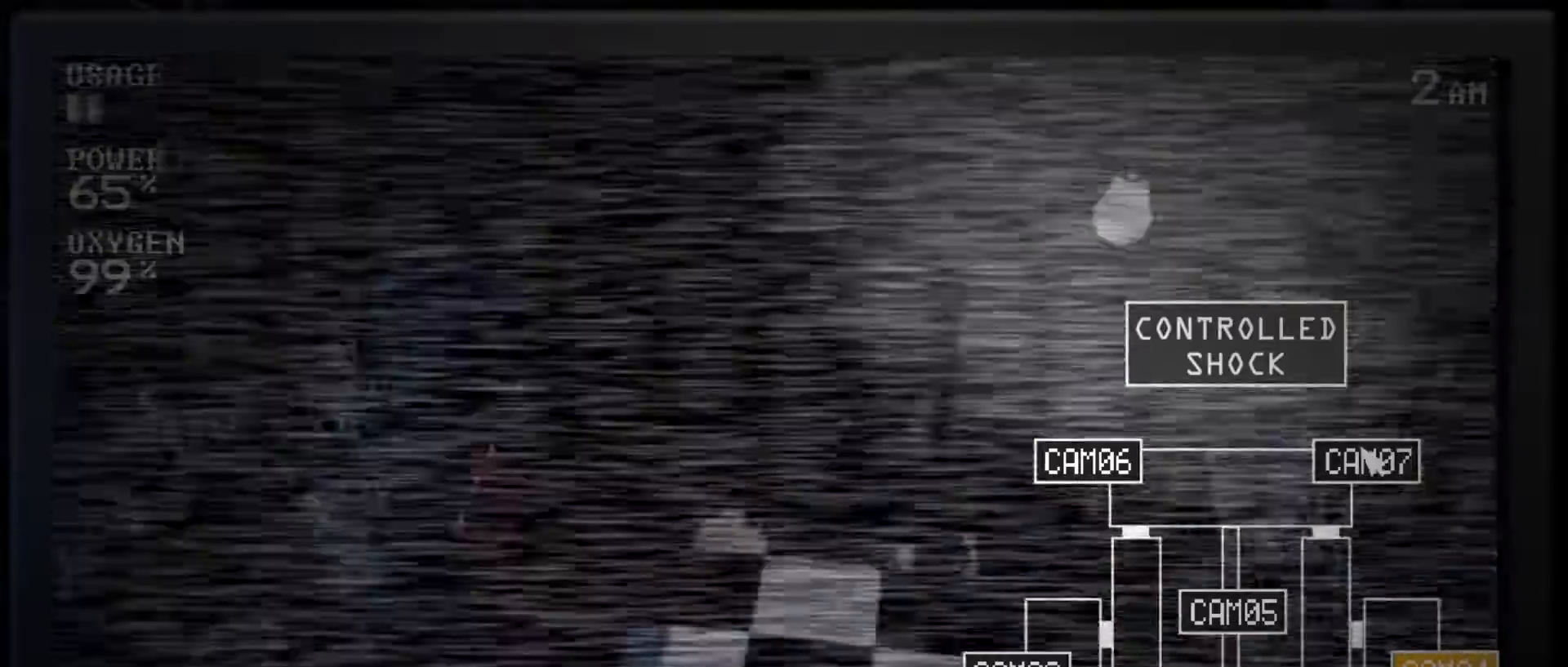
{"keys": [], "mouse": ["left"], "events": [[50, "mouse_left", "up"], [233, "s", "down"], [283, "mouse_left", "down"], [333, "s", "up"], [383, "mouse_left", "up"], [467, "mouse_left", "down"]]}
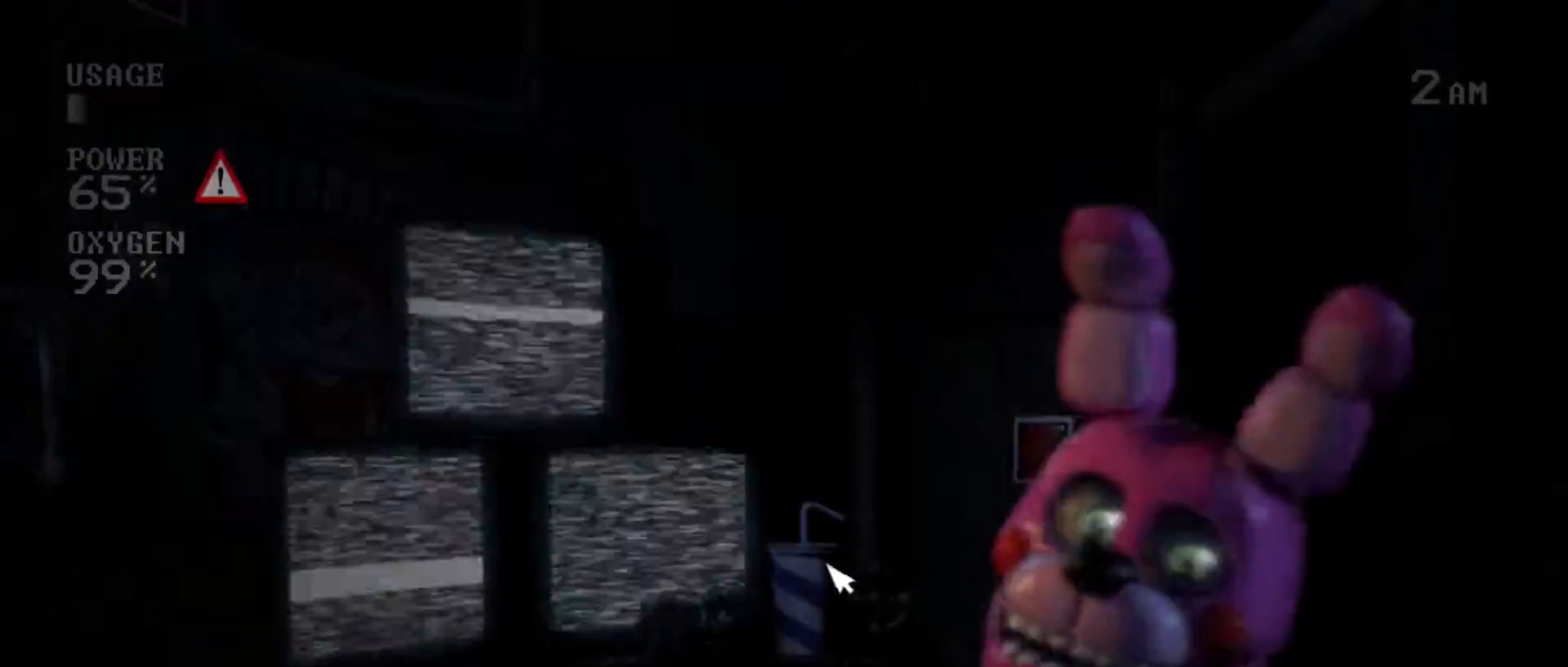
{"keys": [], "mouse": [], "events": [[50, "mouse_left", "up"], [167, "mouse_left", "down"], [217, "mouse_left", "up"], [267, "s", "down"], [417, "s", "up"]]}
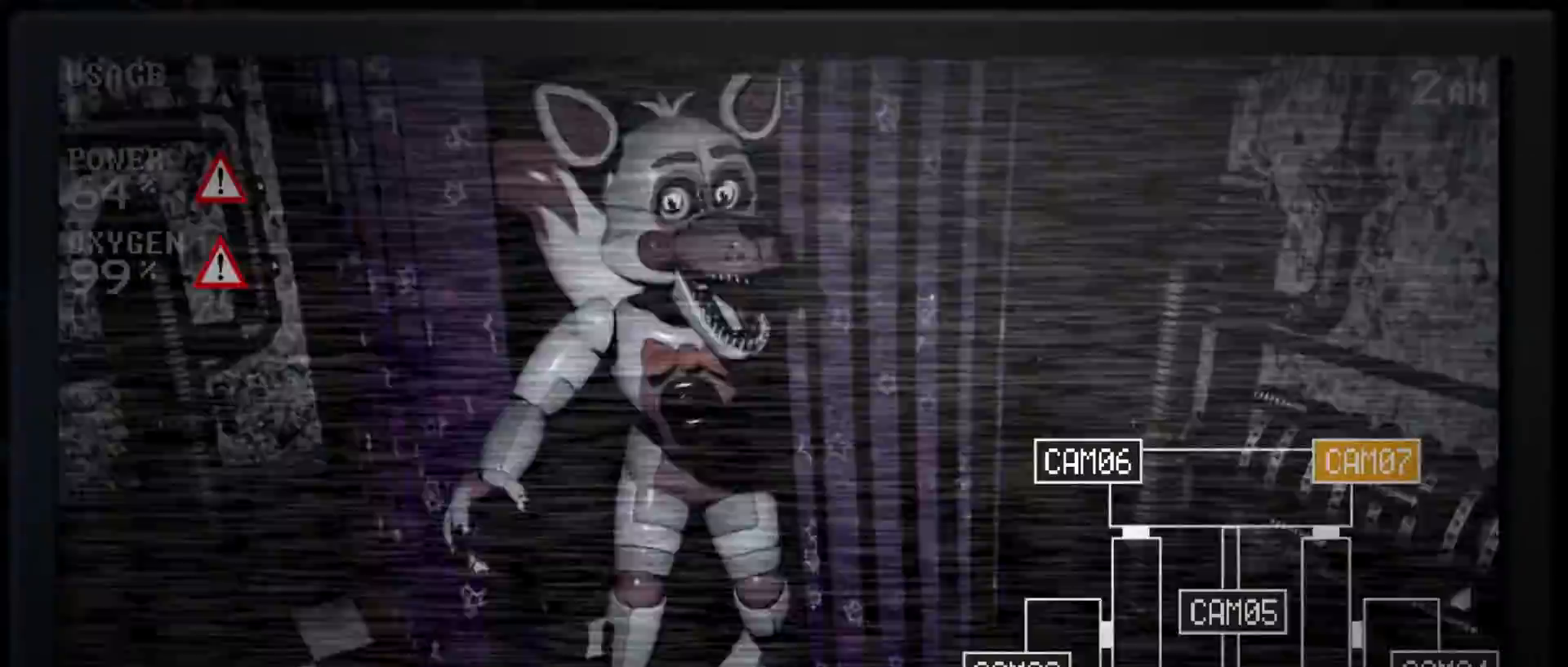
{"keys": [], "mouse": [], "events": [[233, "mouse_left", "down"], [317, "mouse_left", "up"]]}